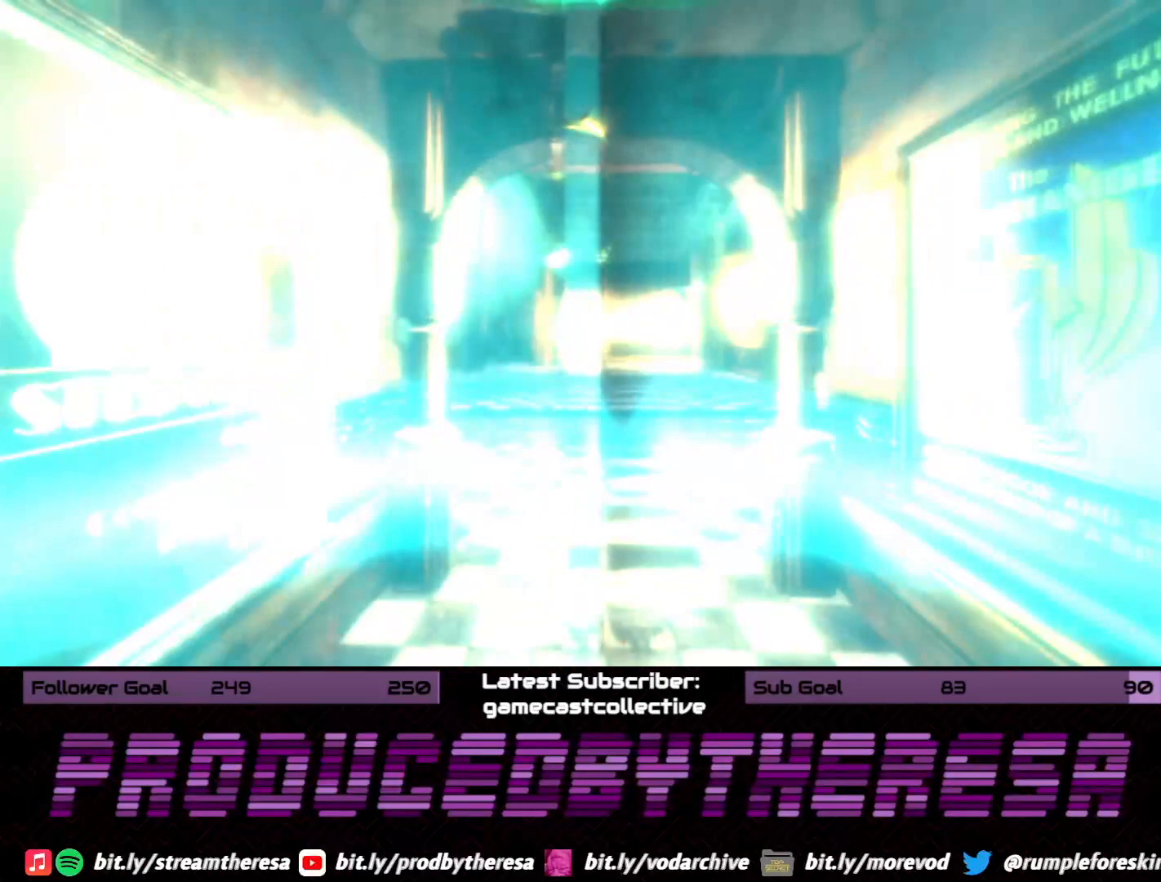
Gameplay with a controller (PlayStation layout); each line is a JSON object with the inputs held at the frame after it. "events" lists button and stick changes between this image and that frame as [ms after this image, input, new state], when the widget could be followed in between.
{"buttons": [], "left_stick": "center", "right_stick": "center", "events": [[17, "START", "down"], [167, "START", "up"]]}
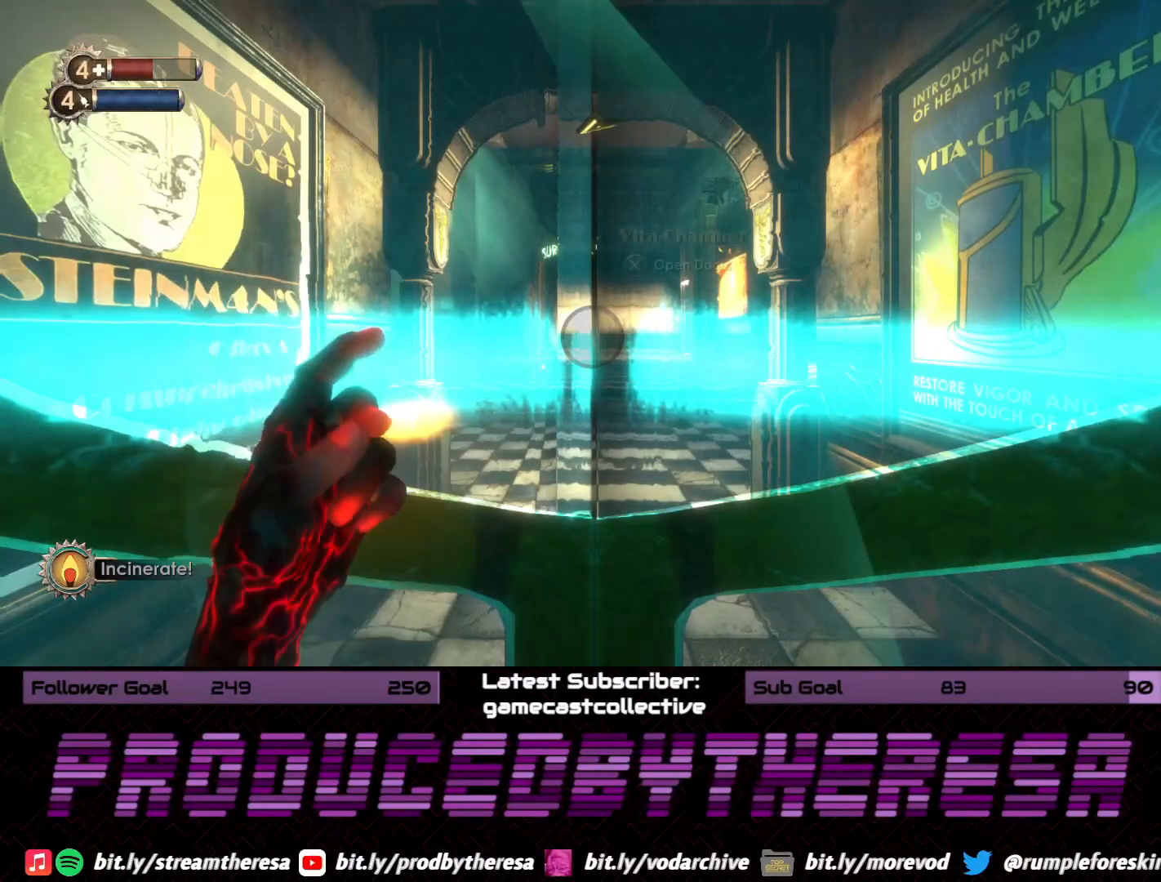
{"buttons": [], "left_stick": "center", "right_stick": "center", "events": [[200, "START", "down"], [333, "START", "up"]]}
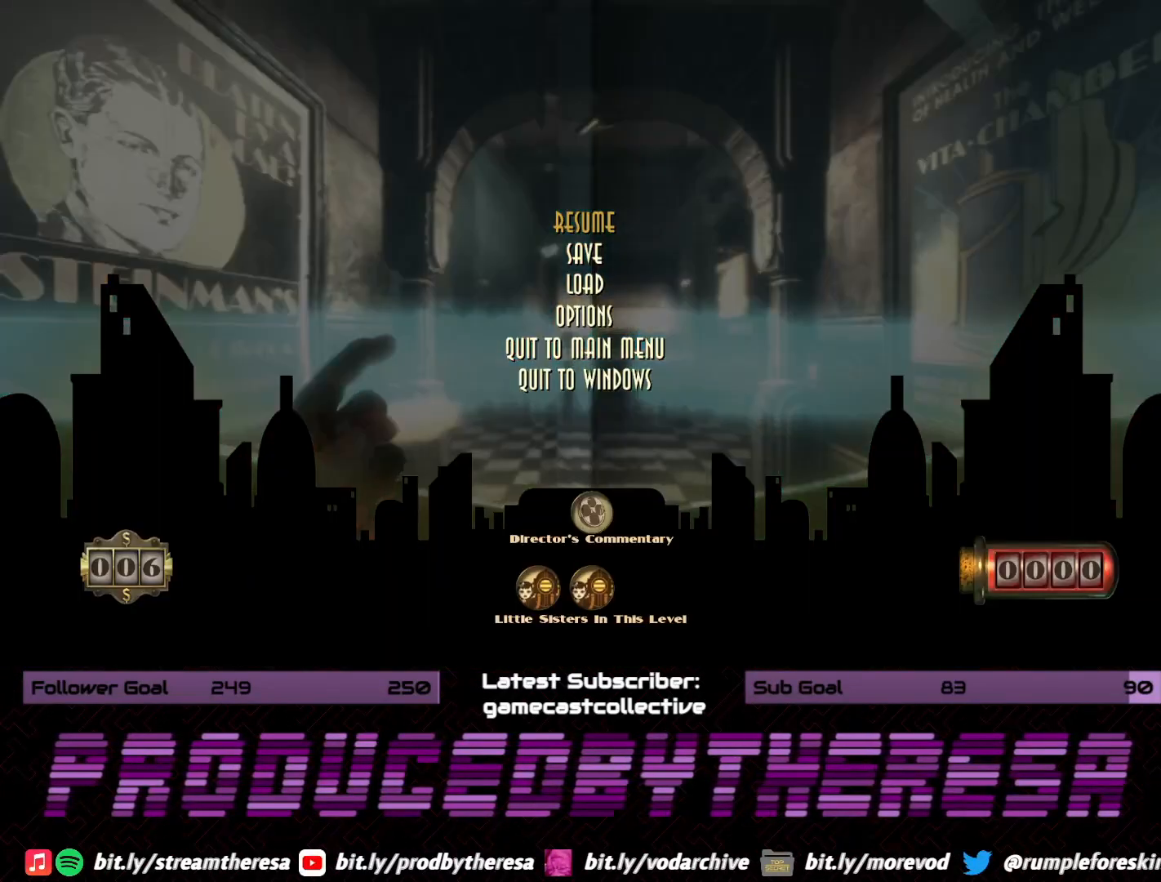
{"buttons": ["CROSS"], "left_stick": "center", "right_stick": "center", "events": [[117, "DPAD_DOWN", "down"], [200, "DPAD_DOWN", "up"], [350, "DPAD_DOWN", "down"], [417, "DPAD_DOWN", "up"], [467, "CROSS", "down"]]}
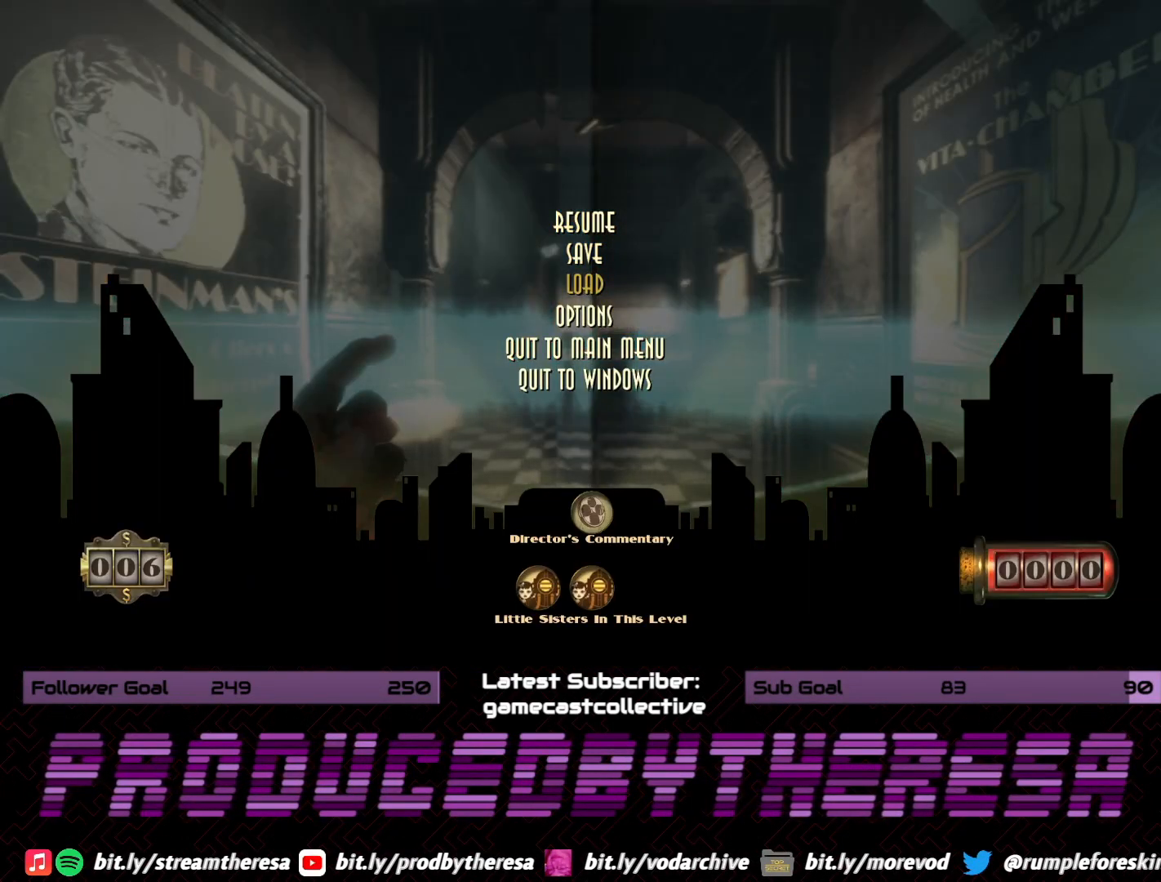
{"buttons": ["CROSS"], "left_stick": "center", "right_stick": "center", "events": [[100, "CROSS", "up"], [483, "CROSS", "down"]]}
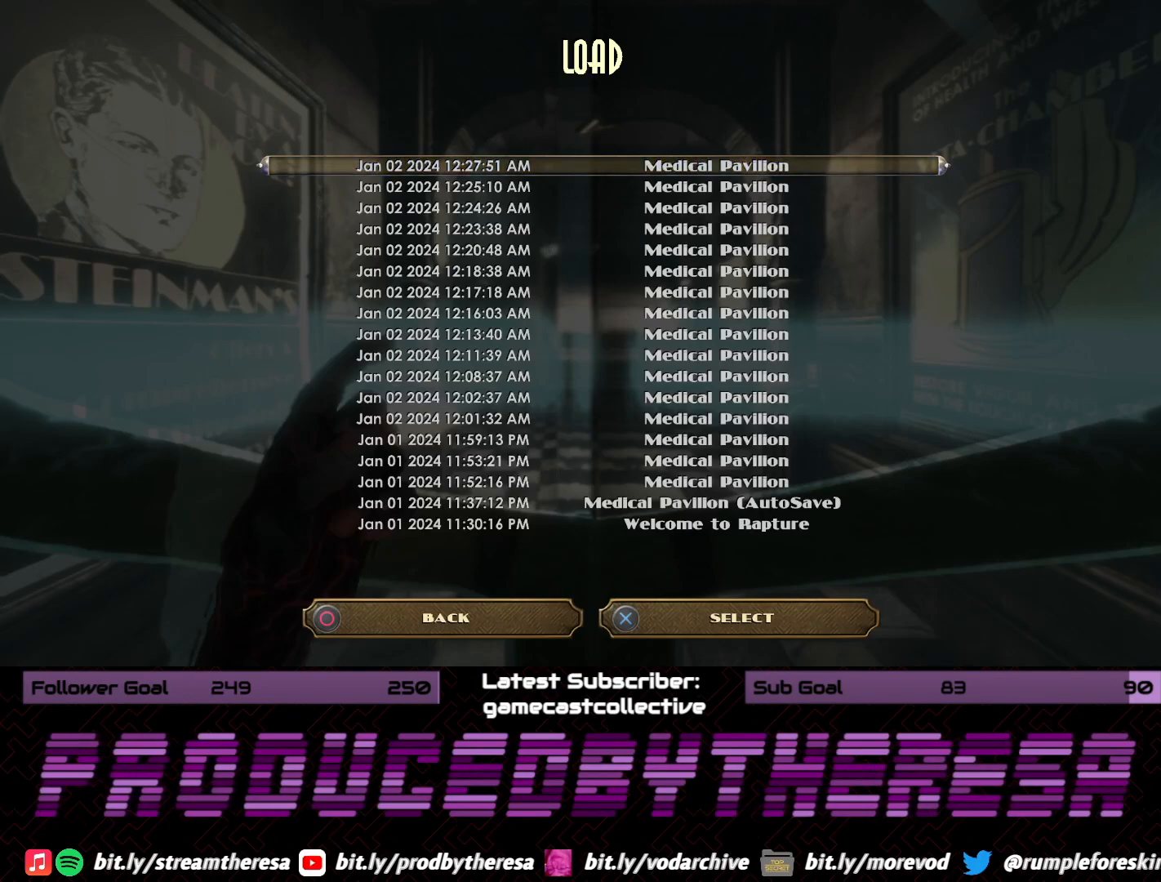
{"buttons": [], "left_stick": "center", "right_stick": "center", "events": [[83, "CROSS", "up"], [367, "CROSS", "down"], [500, "CROSS", "up"]]}
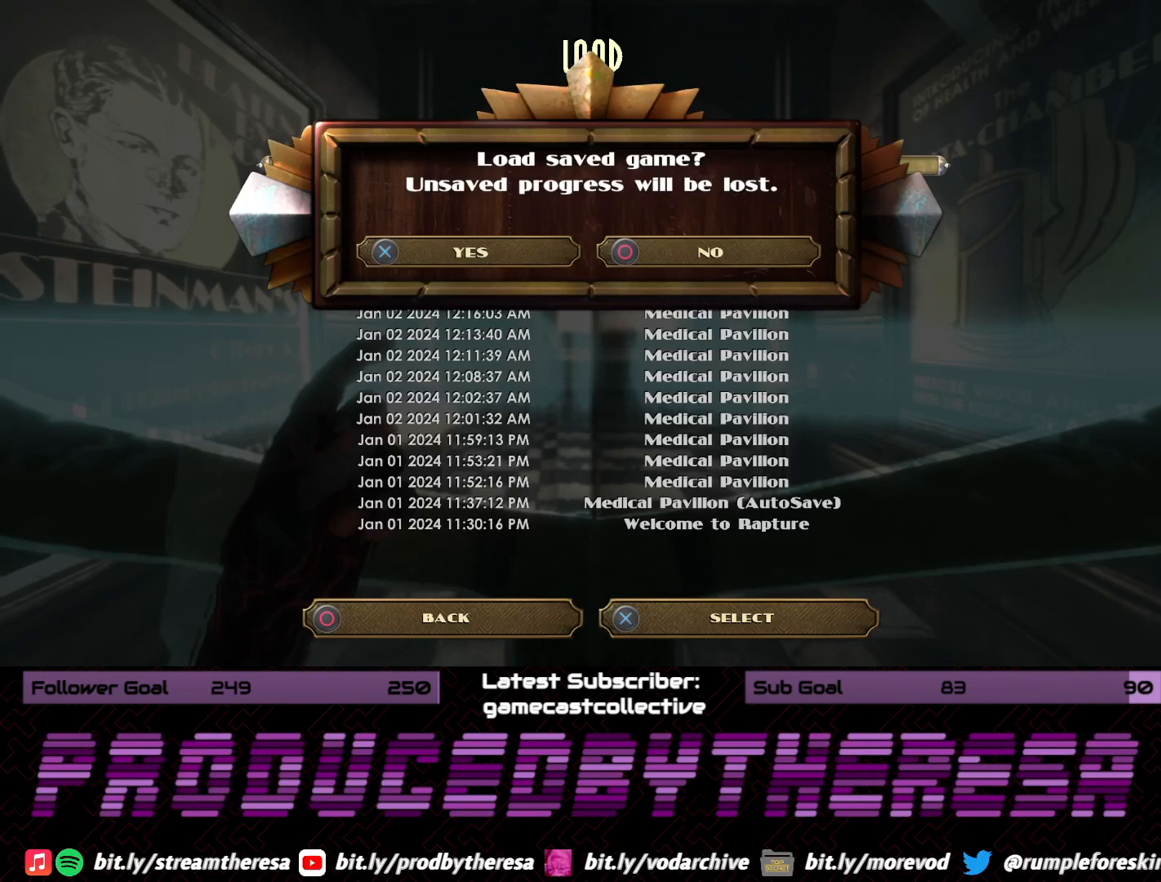
{"buttons": [], "left_stick": "center", "right_stick": "center", "events": []}
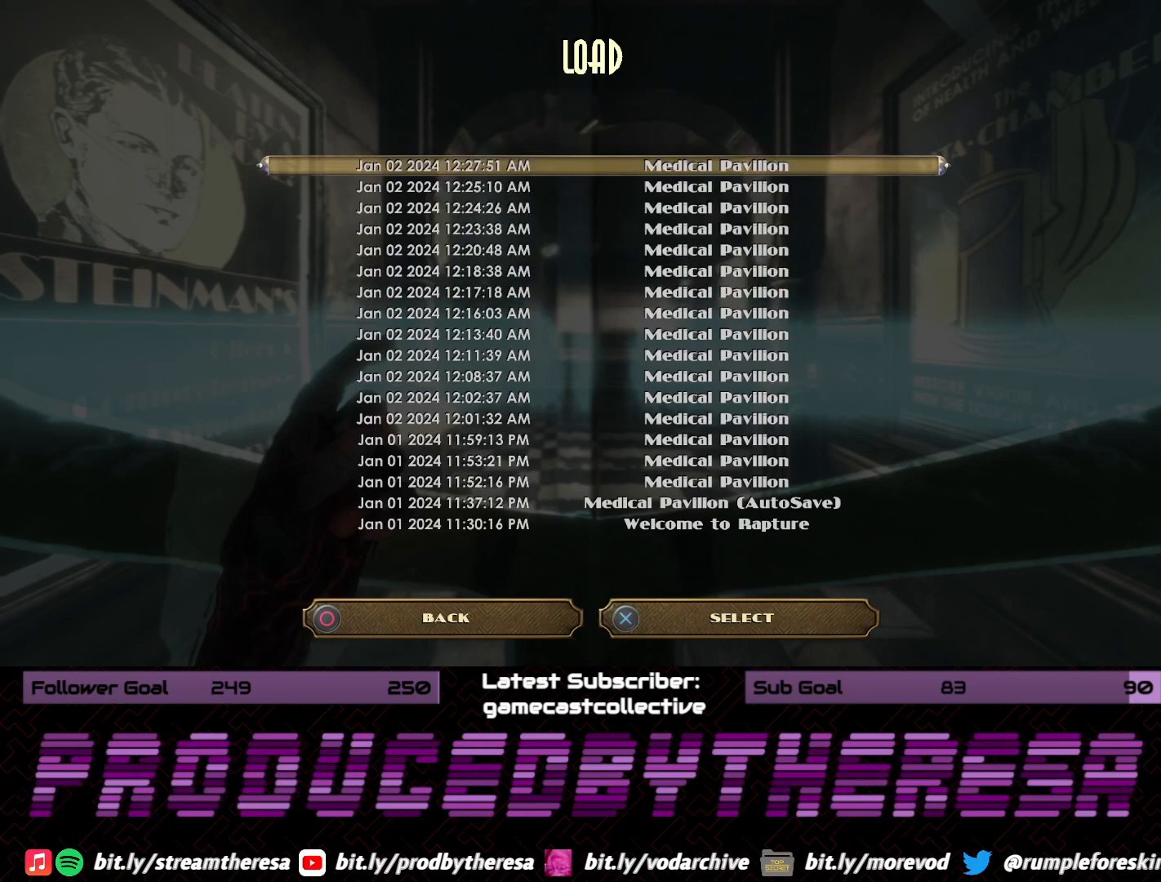
{"buttons": [], "left_stick": "center", "right_stick": "center", "events": []}
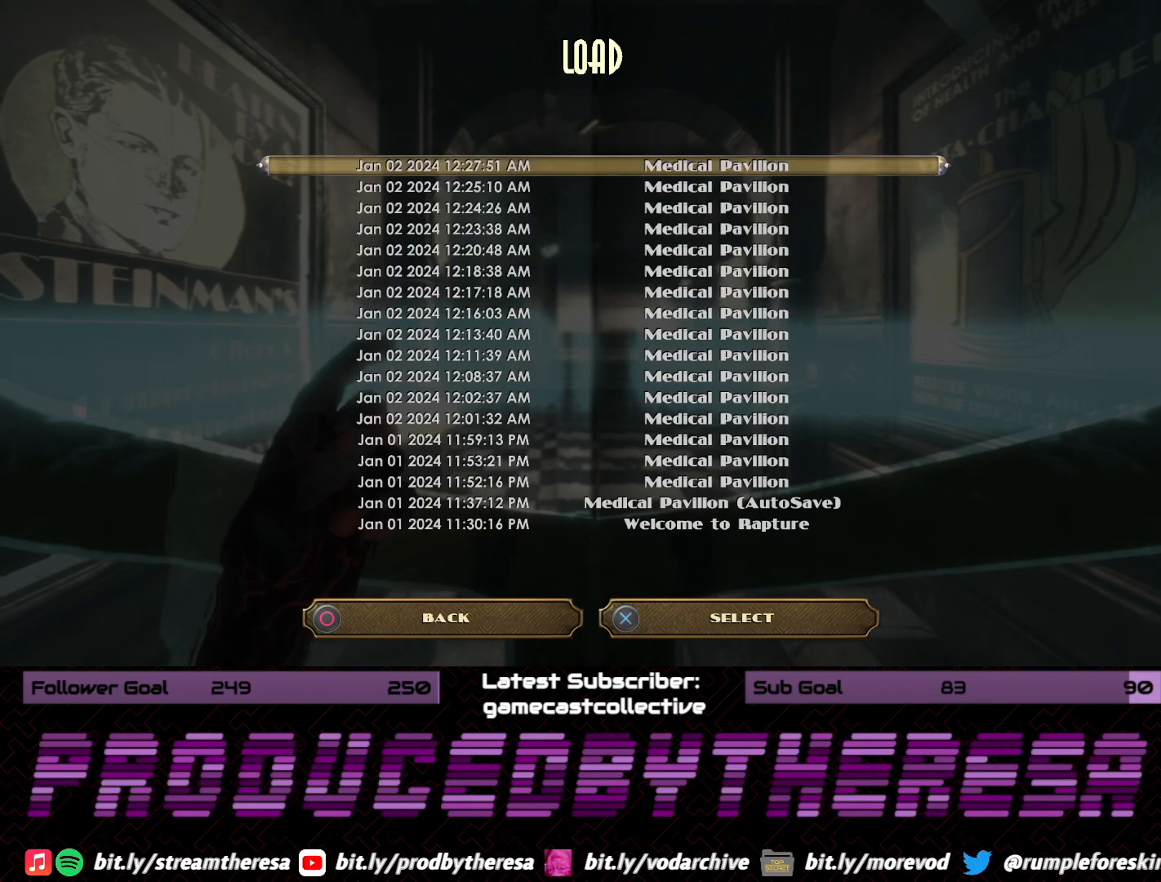
{"buttons": [], "left_stick": "center", "right_stick": "center", "events": []}
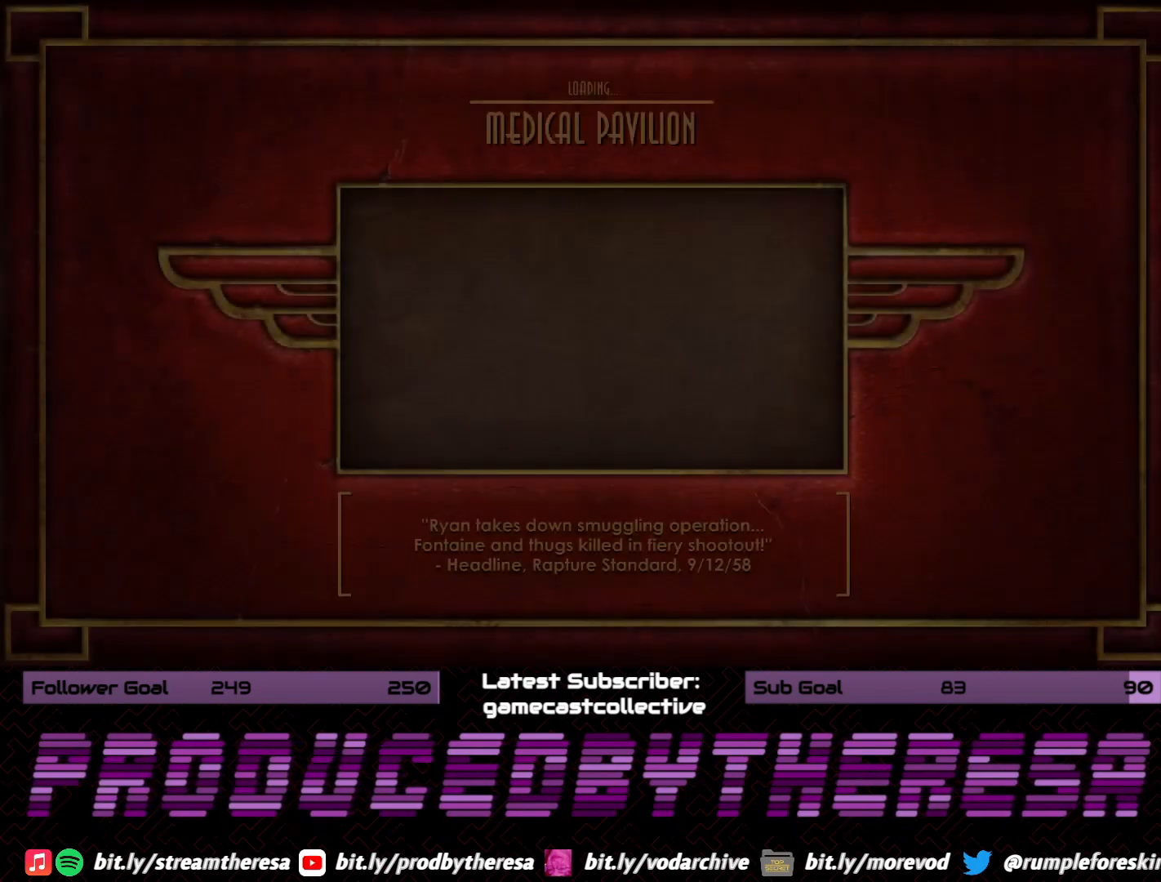
{"buttons": [], "left_stick": "center", "right_stick": "center", "events": []}
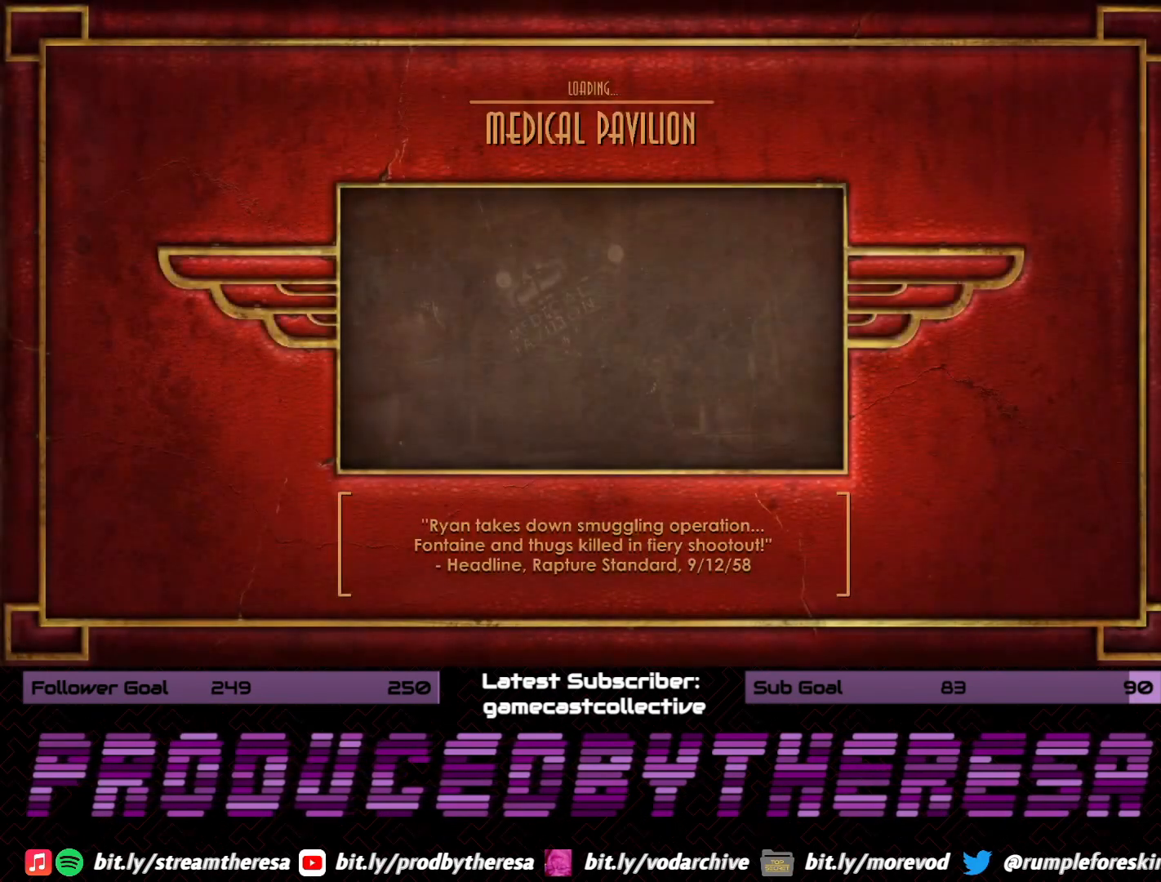
{"buttons": [], "left_stick": "center", "right_stick": "center", "events": []}
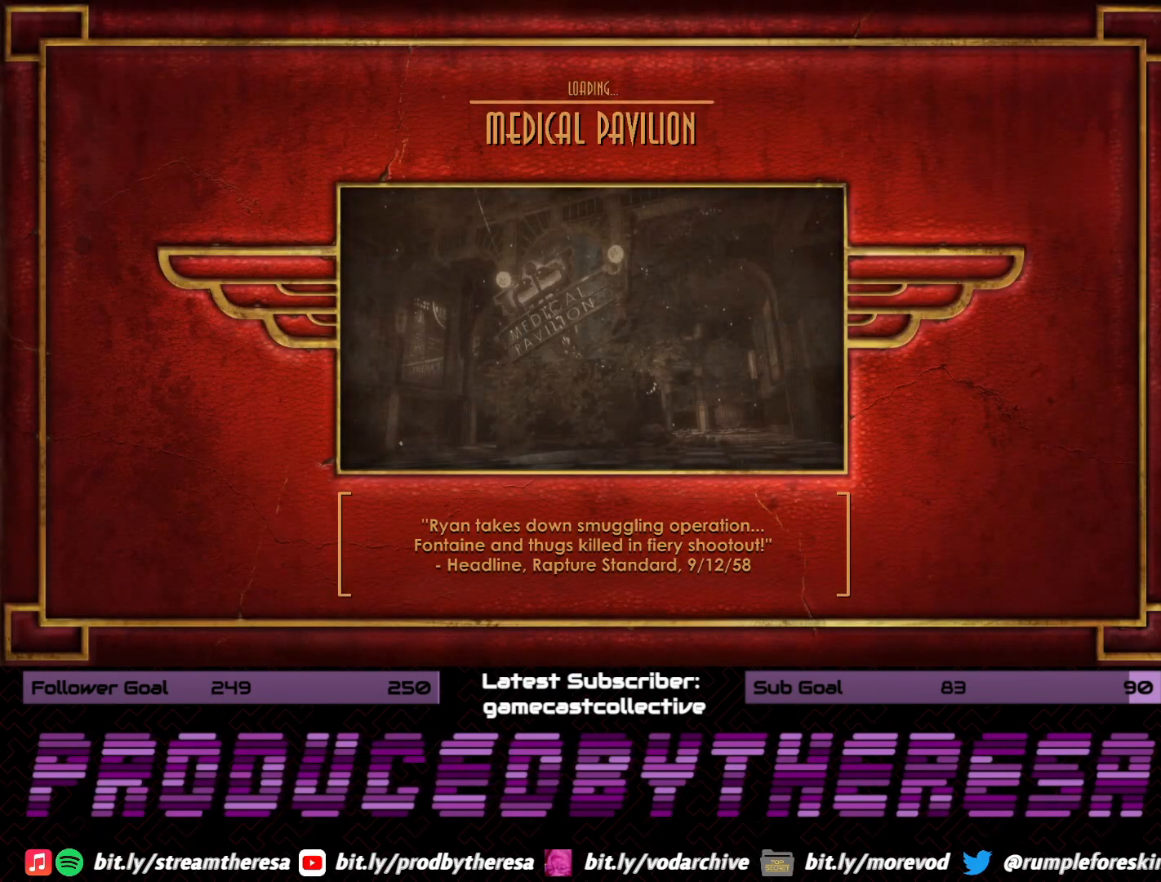
{"buttons": [], "left_stick": "center", "right_stick": "center", "events": []}
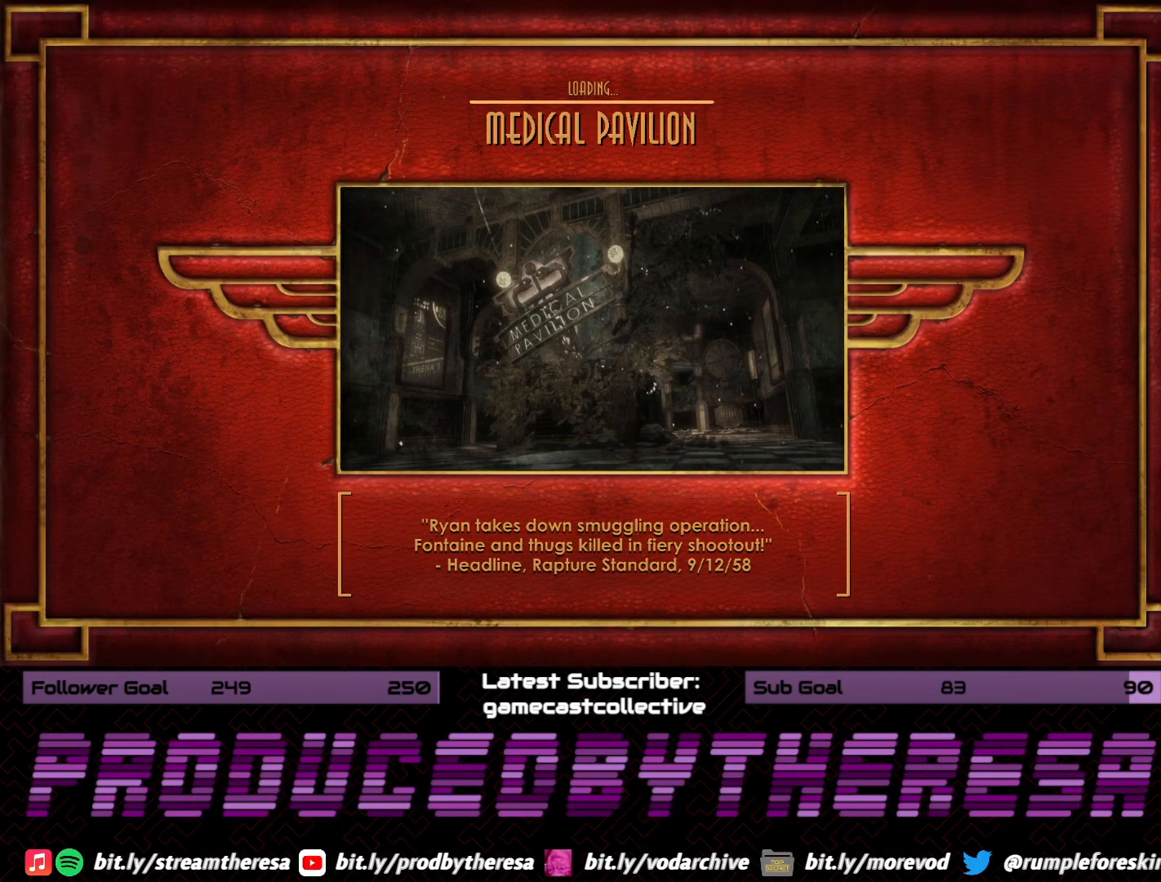
{"buttons": [], "left_stick": "center", "right_stick": "center", "events": []}
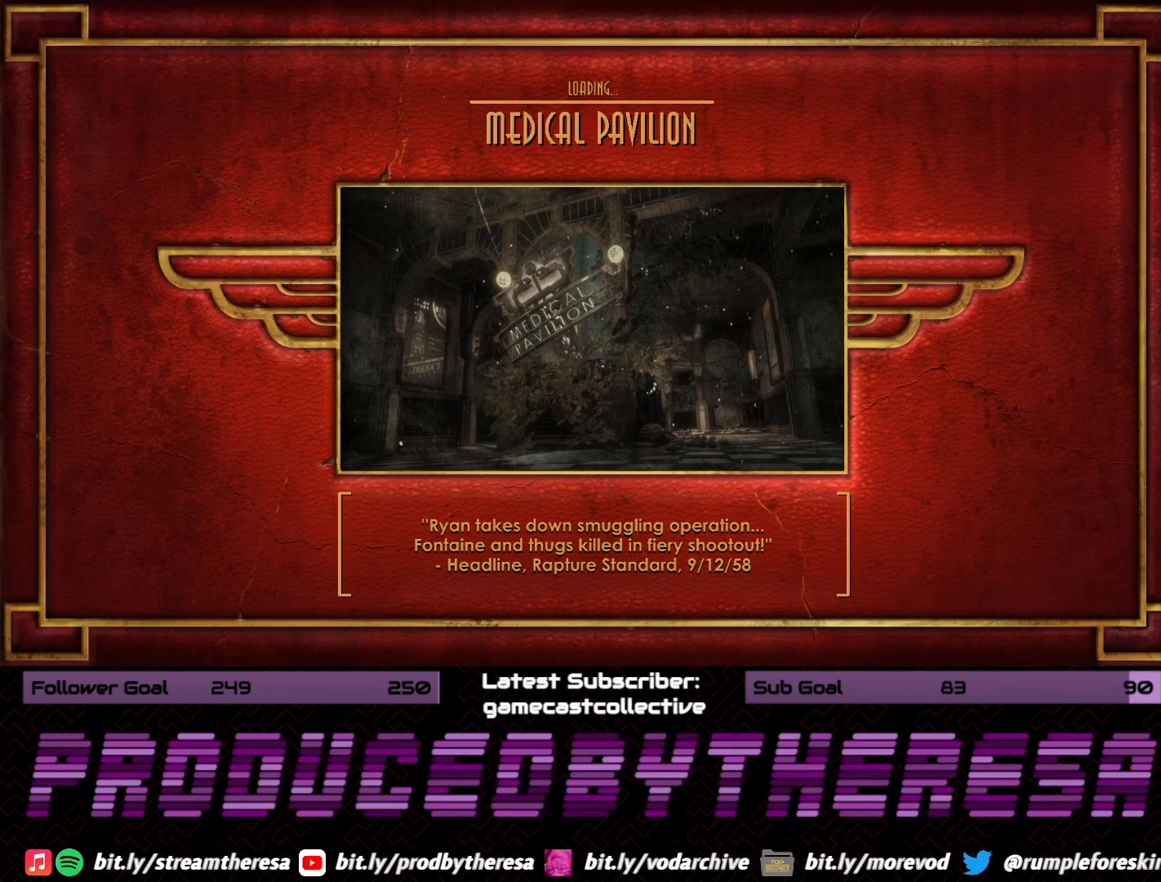
{"buttons": [], "left_stick": "center", "right_stick": "center", "events": []}
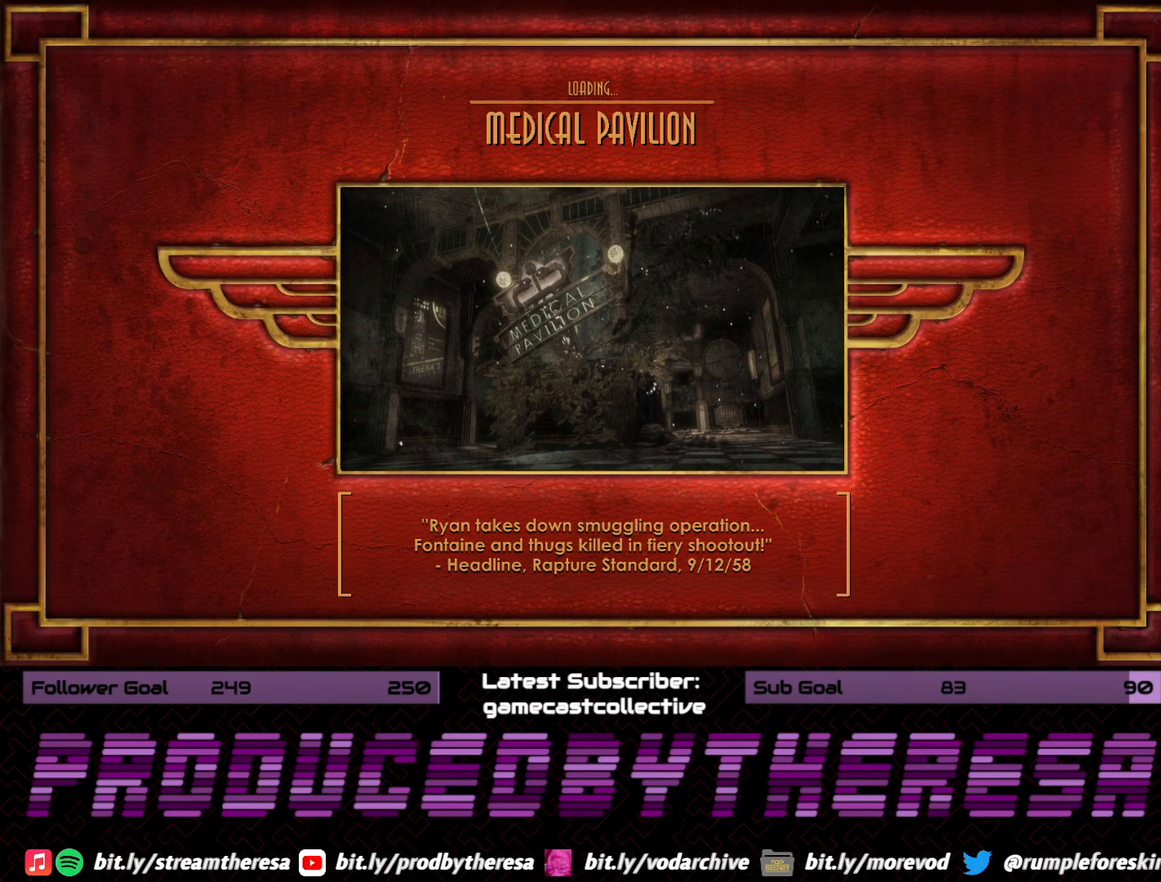
{"buttons": [], "left_stick": "up", "right_stick": "center", "events": [[333, "left_stick", "up"]]}
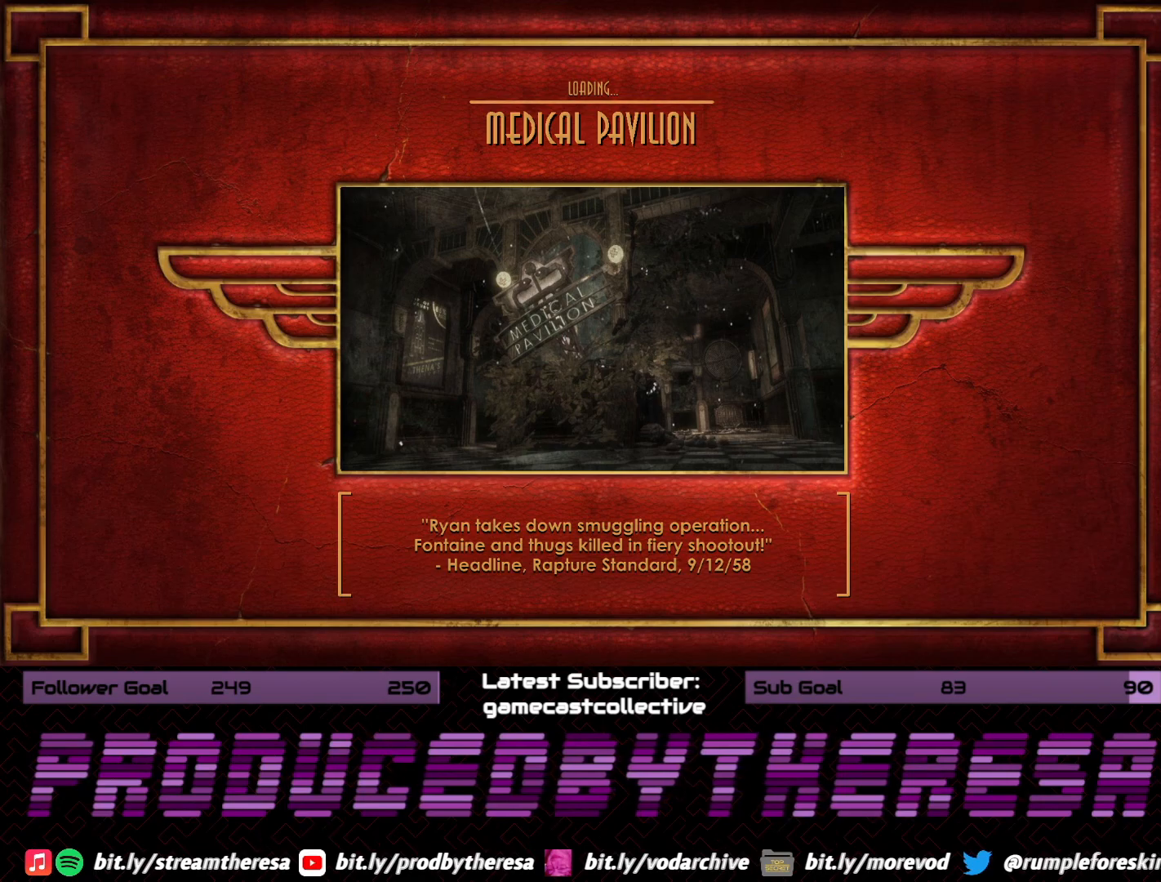
{"buttons": [], "left_stick": "up-left", "right_stick": "center", "events": [[483, "left_stick", "up-left"]]}
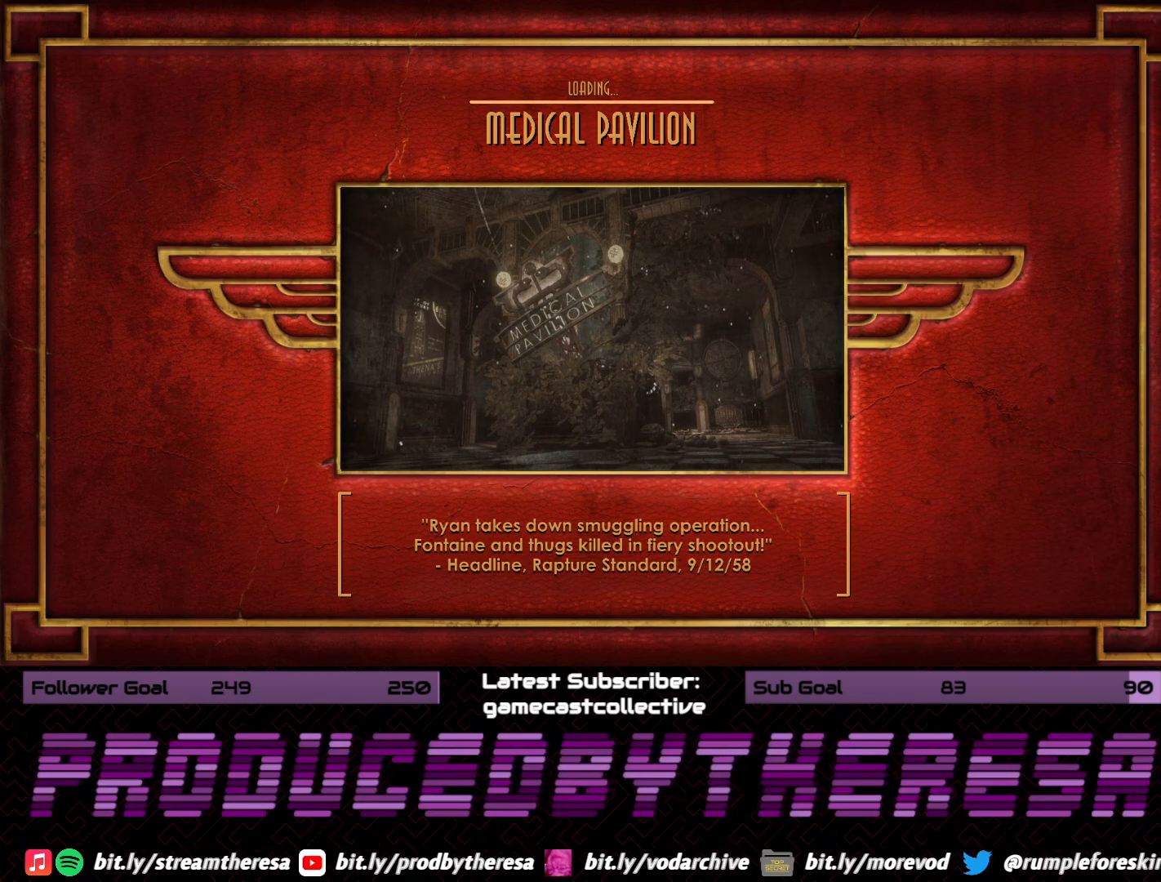
{"buttons": [], "left_stick": "center", "right_stick": "center", "events": [[283, "left_stick", "center"]]}